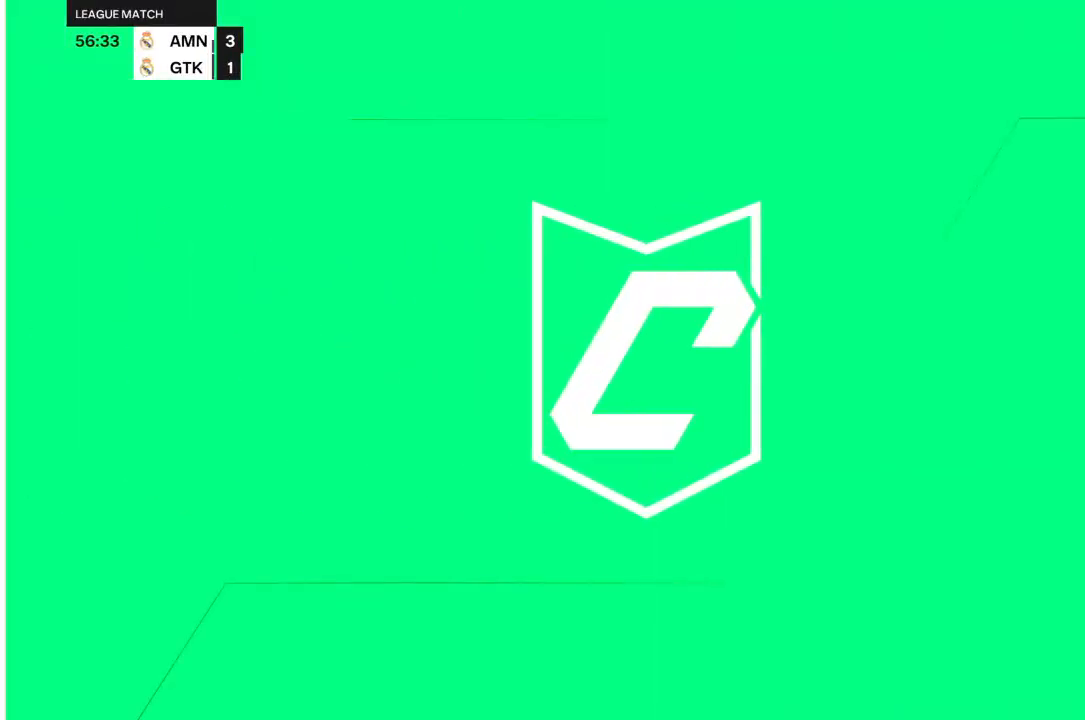
Gameplay with a controller (PlayStation layout); each line is a JSON object with the inputs held at the frame after it (dt_ms = milliseconds from this image to that frame). "events" lists button and stick changes between this image and that frame as [ms after this image, input, new state], when the widget could be followed in between. Not read: L3 R3.
{"dt_ms": 500, "buttons": [], "left_stick": "center", "right_stick": "center", "events": []}
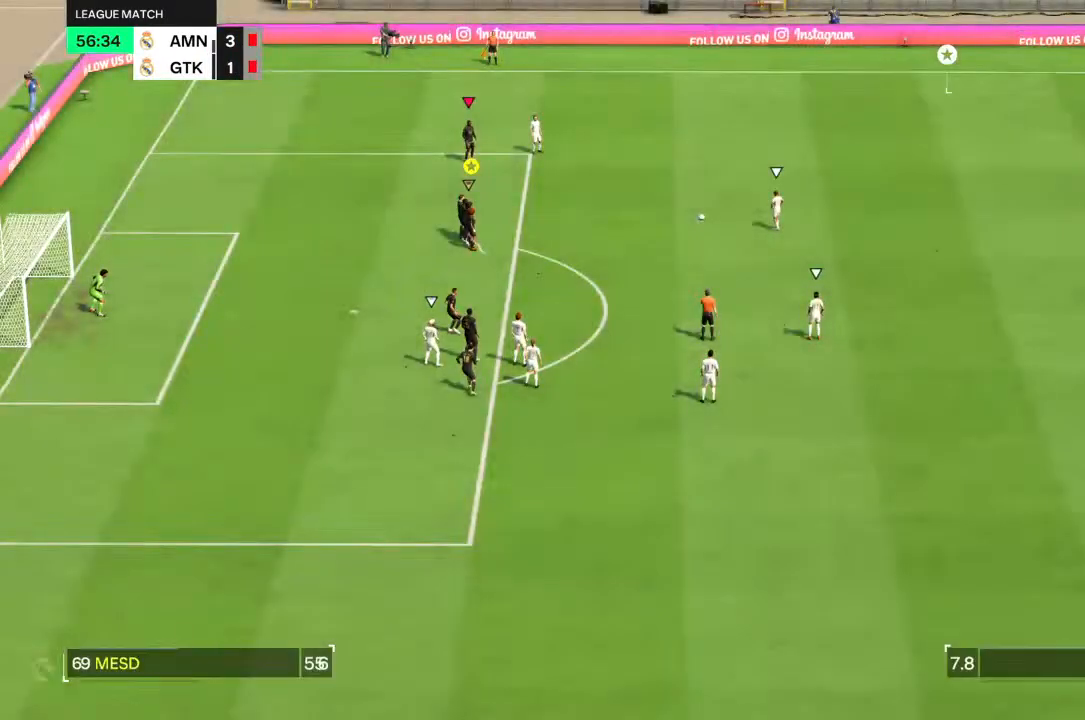
{"dt_ms": 500, "buttons": [], "left_stick": "center", "right_stick": "center", "events": []}
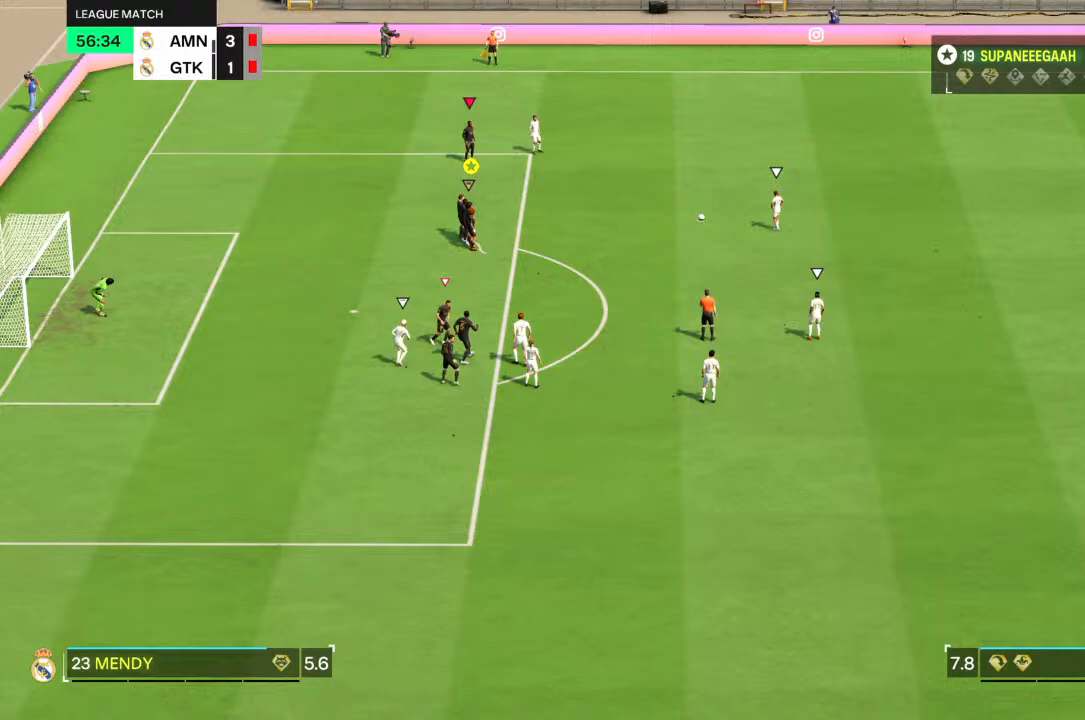
{"dt_ms": 500, "buttons": [], "left_stick": "center", "right_stick": "center", "events": [[50, "right_stick", "down"], [483, "right_stick", "center"]]}
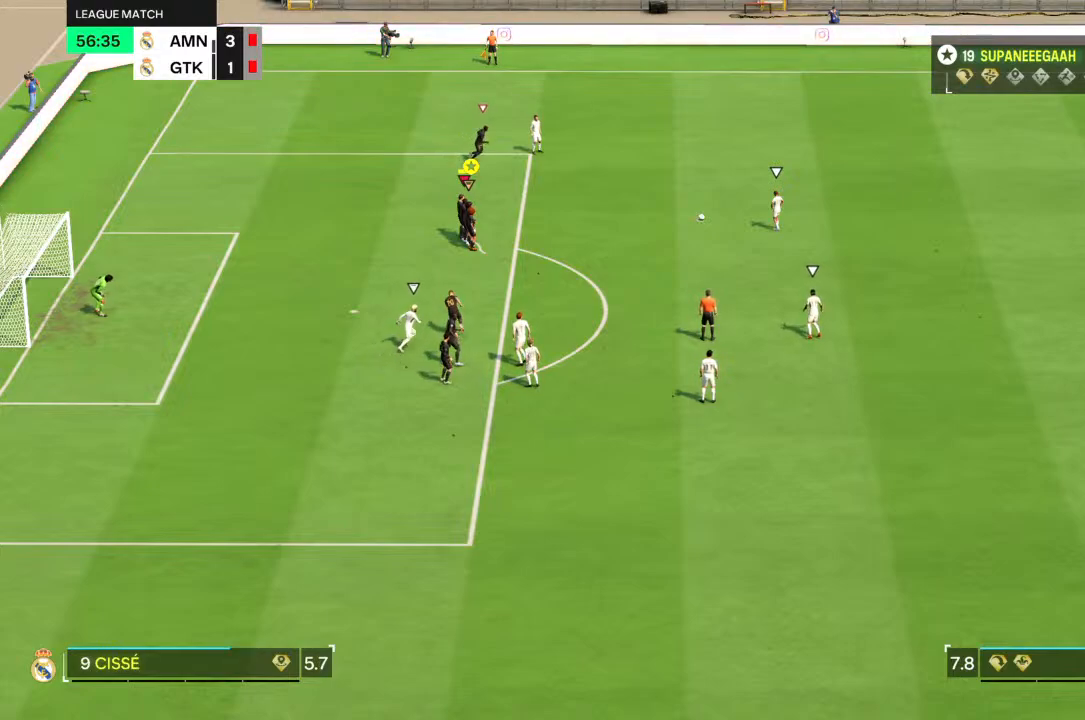
{"dt_ms": 500, "buttons": [], "left_stick": "center", "right_stick": "center", "events": [[200, "right_stick", "down"], [317, "right_stick", "center"], [400, "right_stick", "down"], [483, "right_stick", "center"]]}
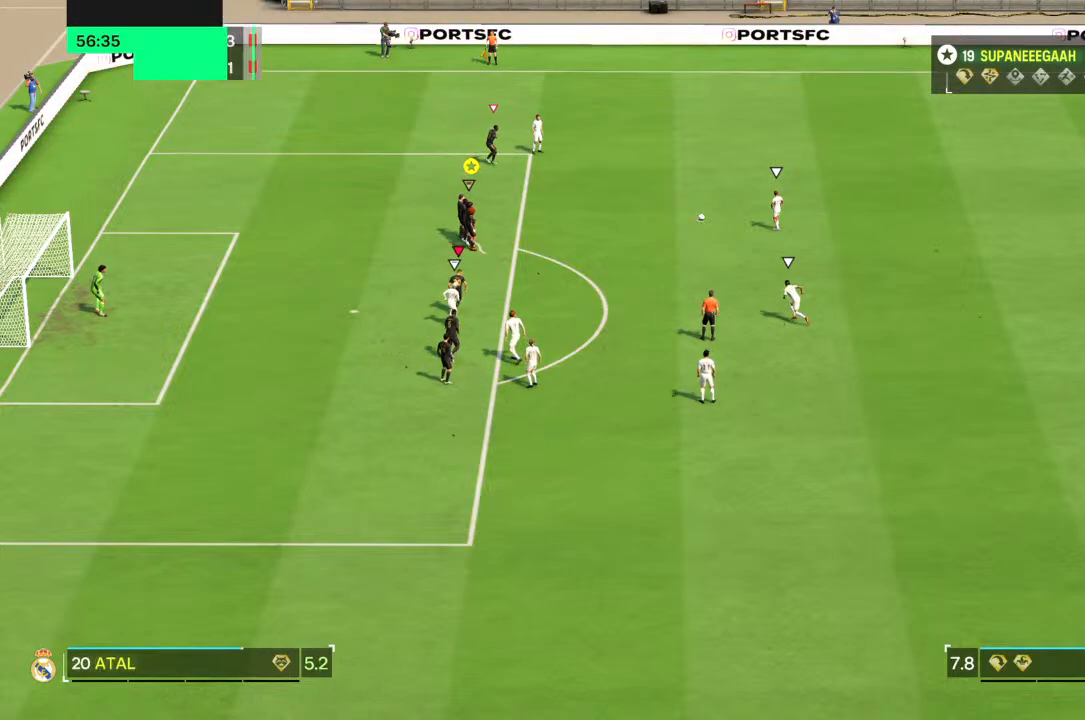
{"dt_ms": 500, "buttons": [], "left_stick": "down-right", "right_stick": "up-right", "events": [[150, "left_stick", "down-right"], [433, "right_stick", "up-right"]]}
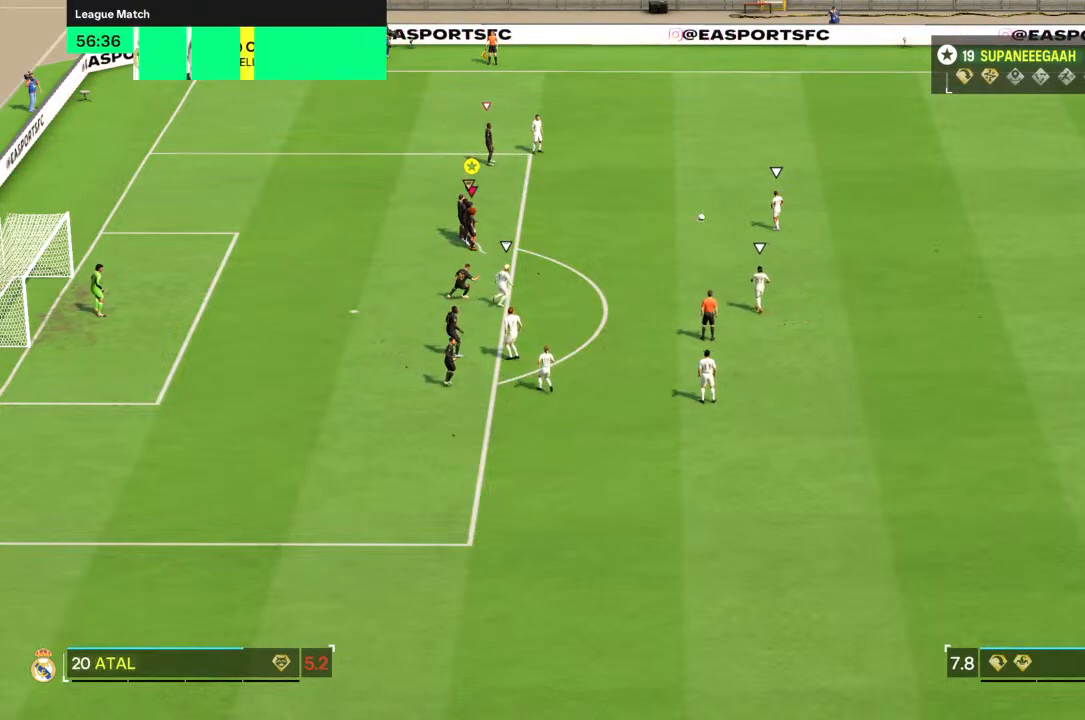
{"dt_ms": 500, "buttons": [], "left_stick": "down-right", "right_stick": "center", "events": [[17, "right_stick", "center"]]}
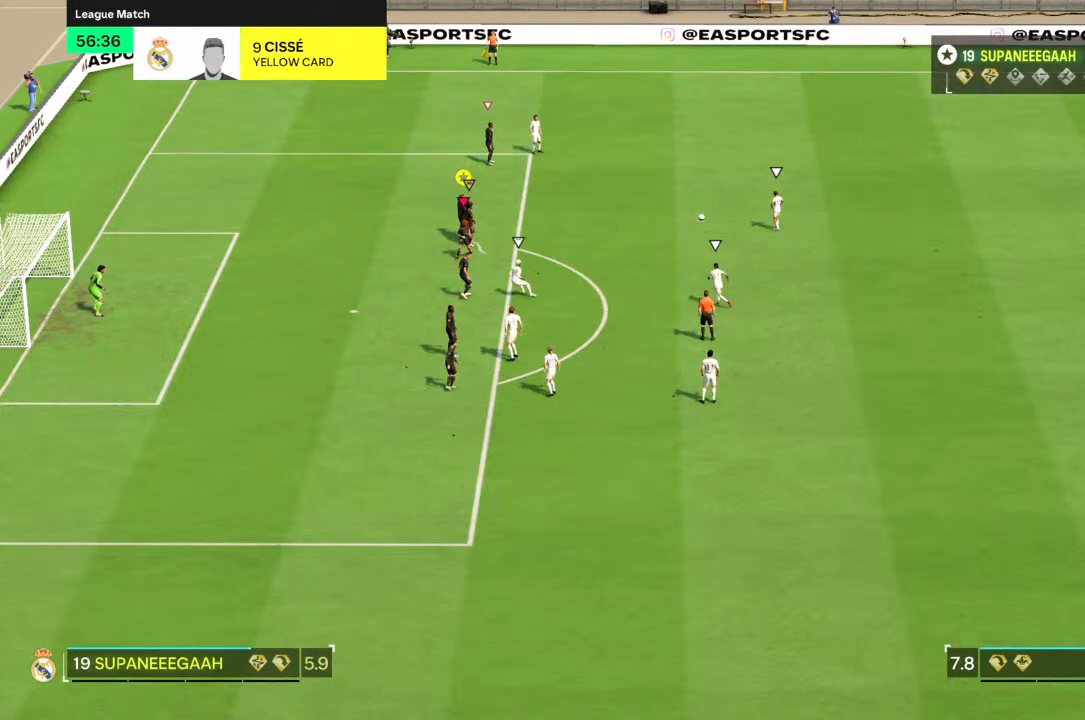
{"dt_ms": 500, "buttons": [], "left_stick": "down-right", "right_stick": "center", "events": [[67, "R2", "down"], [467, "R2", "up"]]}
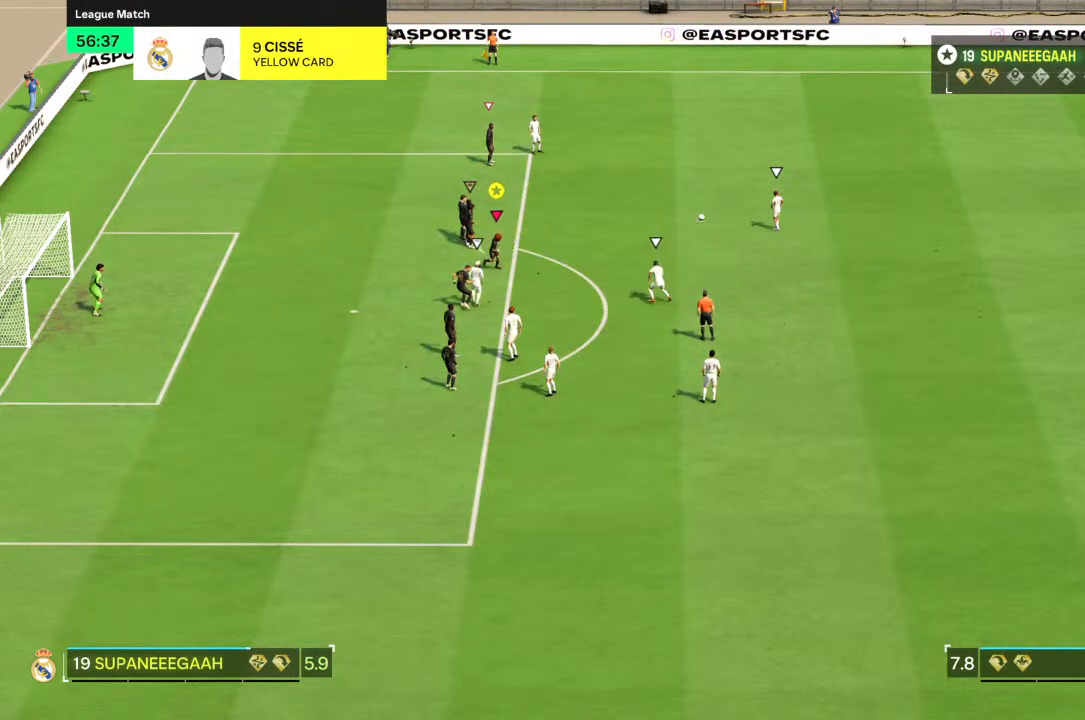
{"dt_ms": 500, "buttons": [], "left_stick": "center", "right_stick": "center", "events": [[17, "R2", "down"], [250, "R2", "up"], [333, "CIRCLE", "down"], [383, "left_stick", "center"], [433, "CIRCLE", "up"]]}
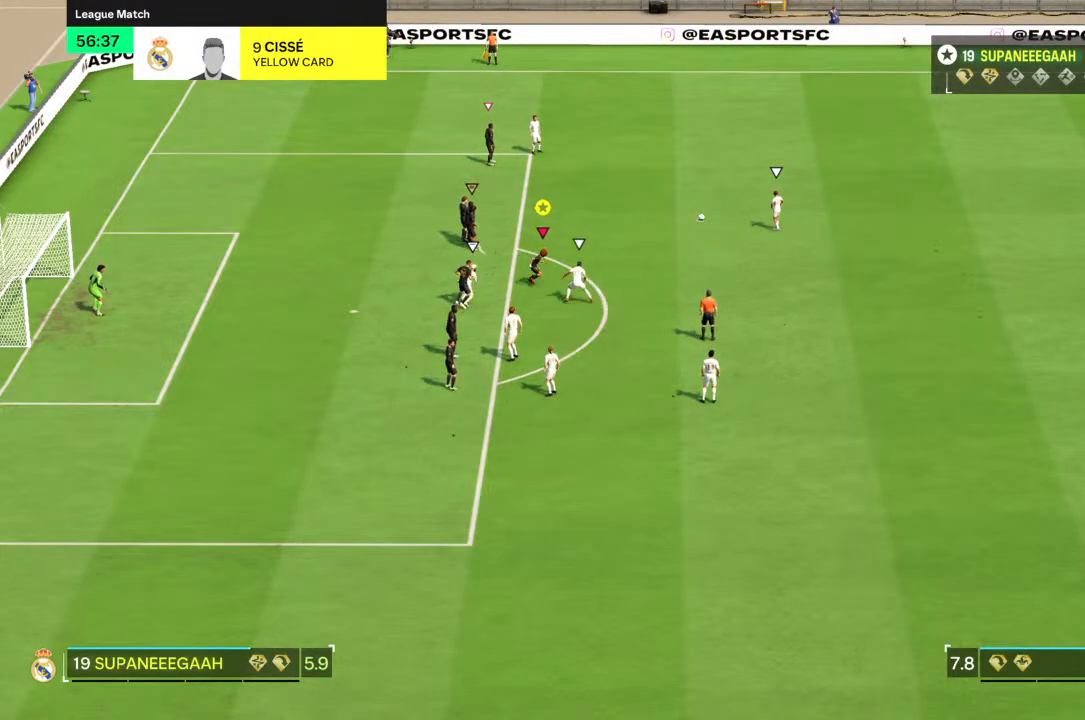
{"dt_ms": 500, "buttons": [], "left_stick": "center", "right_stick": "center", "events": []}
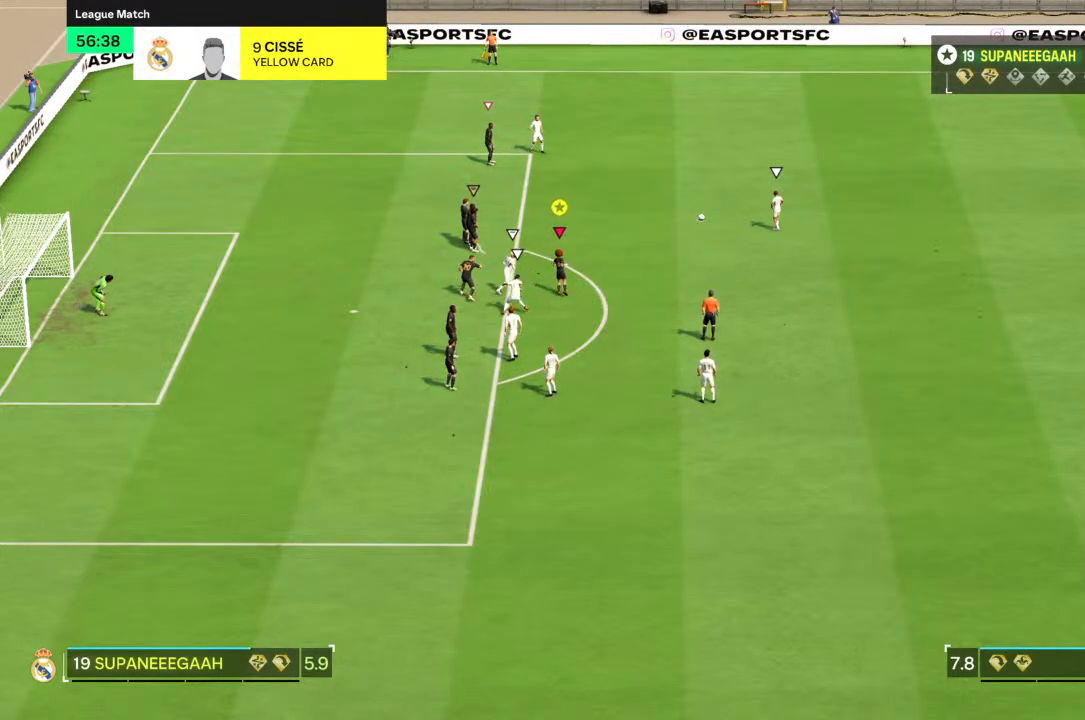
{"dt_ms": 500, "buttons": ["CIRCLE"], "left_stick": "center", "right_stick": "center", "events": [[333, "CIRCLE", "down"], [433, "CIRCLE", "up"], [467, "CIRCLE", "down"]]}
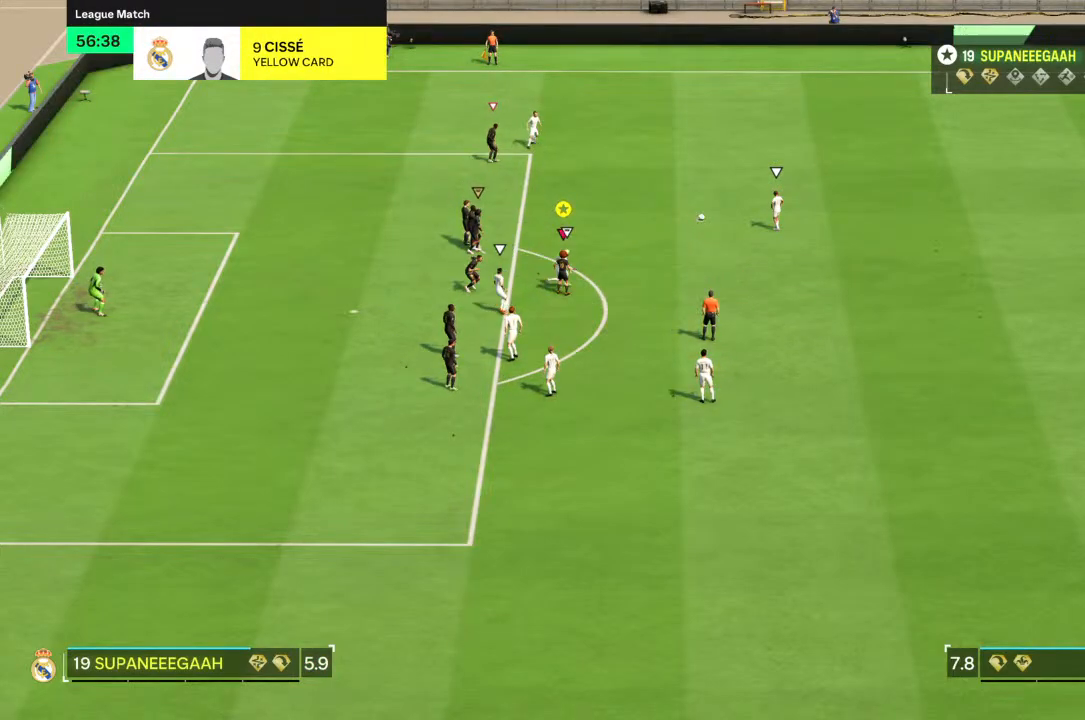
{"dt_ms": 500, "buttons": [], "left_stick": "center", "right_stick": "center", "events": [[67, "CIRCLE", "up"], [133, "CIRCLE", "down"], [200, "CIRCLE", "up"], [333, "left_stick", "right"], [483, "left_stick", "center"]]}
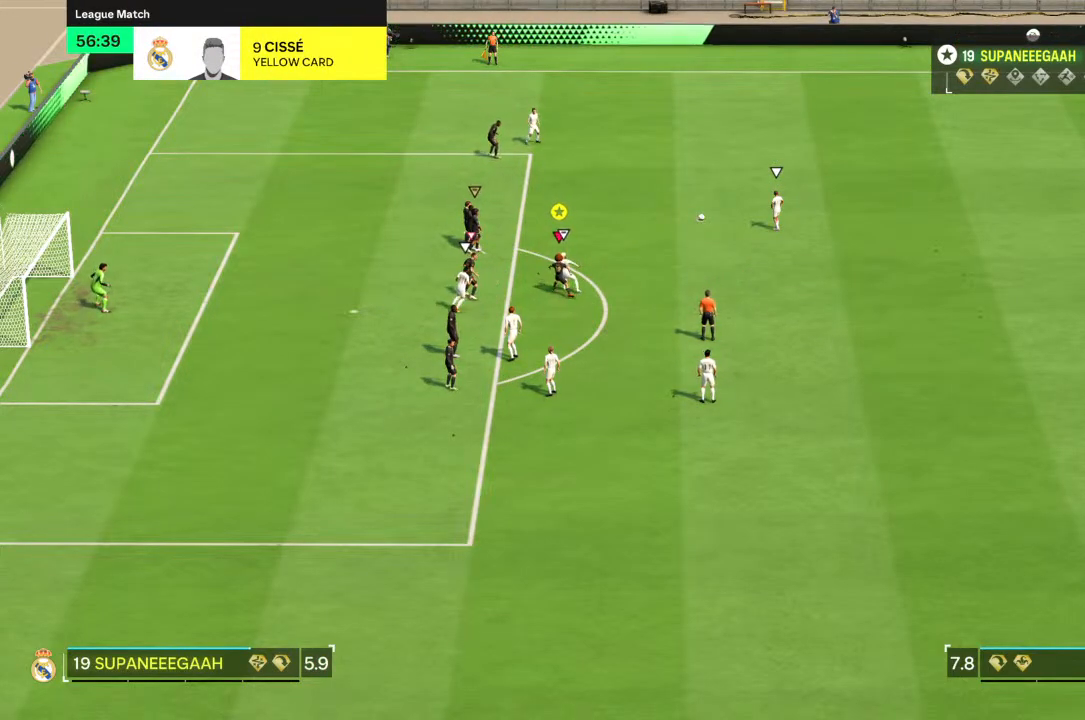
{"dt_ms": 500, "buttons": [], "left_stick": "down", "right_stick": "center", "events": [[233, "left_stick", "right"], [350, "left_stick", "down"]]}
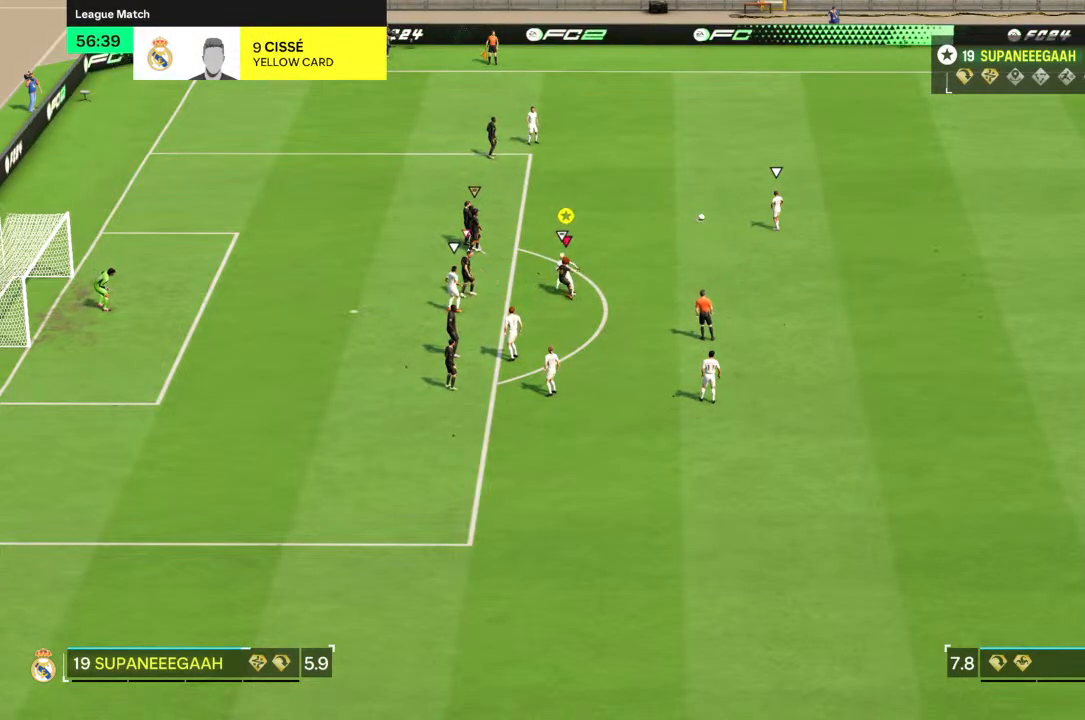
{"dt_ms": 500, "buttons": [], "left_stick": "down-right", "right_stick": "center", "events": [[150, "left_stick", "down-right"], [283, "left_stick", "right"], [483, "left_stick", "down-right"]]}
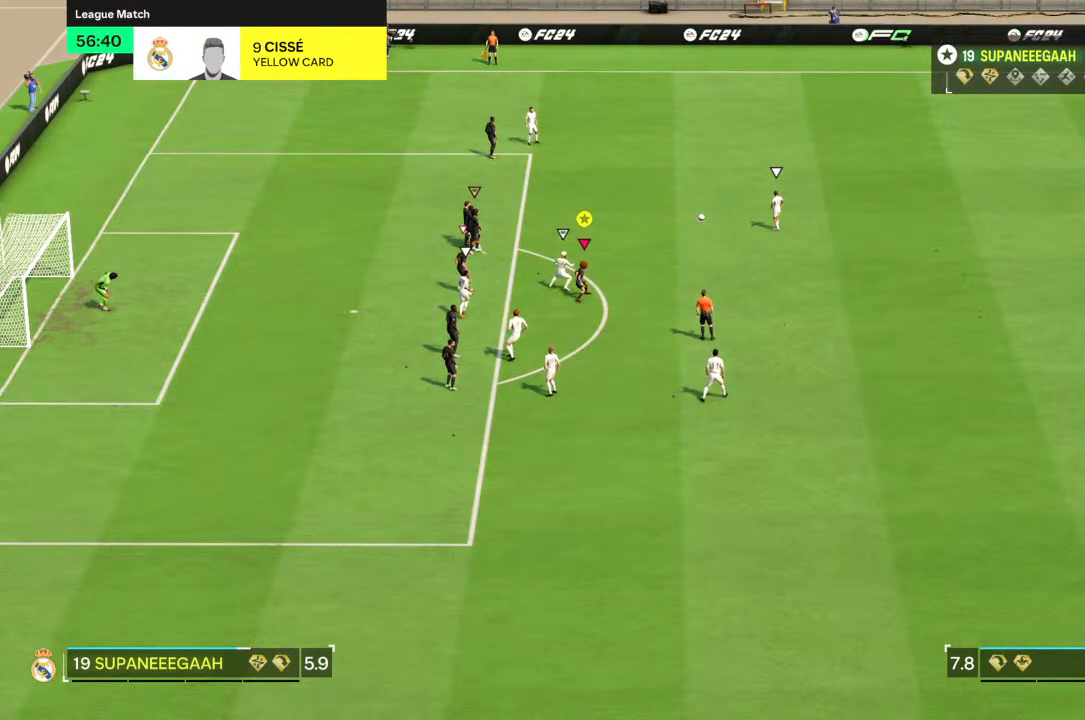
{"dt_ms": 500, "buttons": [], "left_stick": "up", "right_stick": "center", "events": [[217, "left_stick", "up-right"], [350, "left_stick", "up"]]}
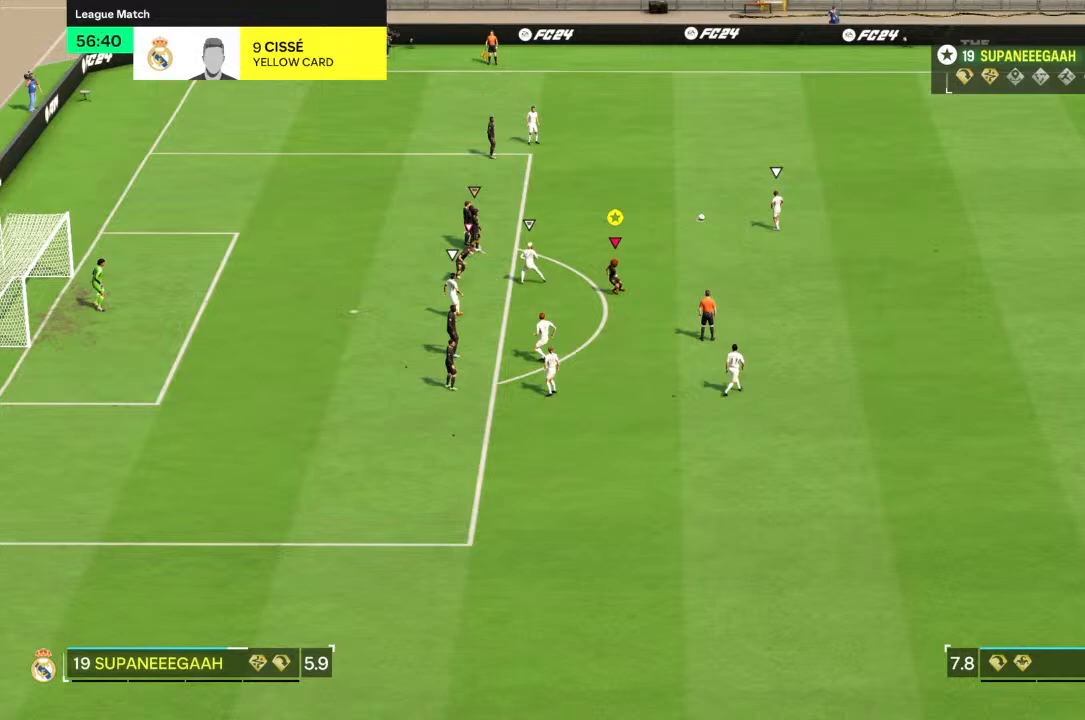
{"dt_ms": 500, "buttons": [], "left_stick": "center", "right_stick": "center", "events": [[17, "left_stick", "up-left"], [350, "left_stick", "center"]]}
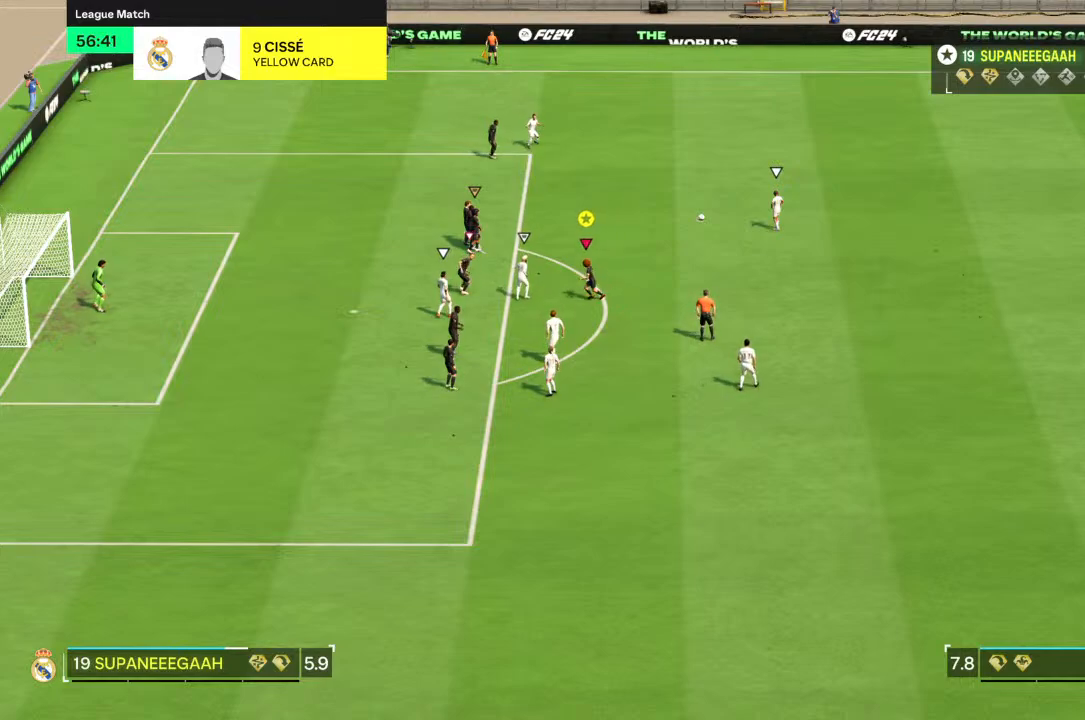
{"dt_ms": 500, "buttons": [], "left_stick": "center", "right_stick": "center", "events": []}
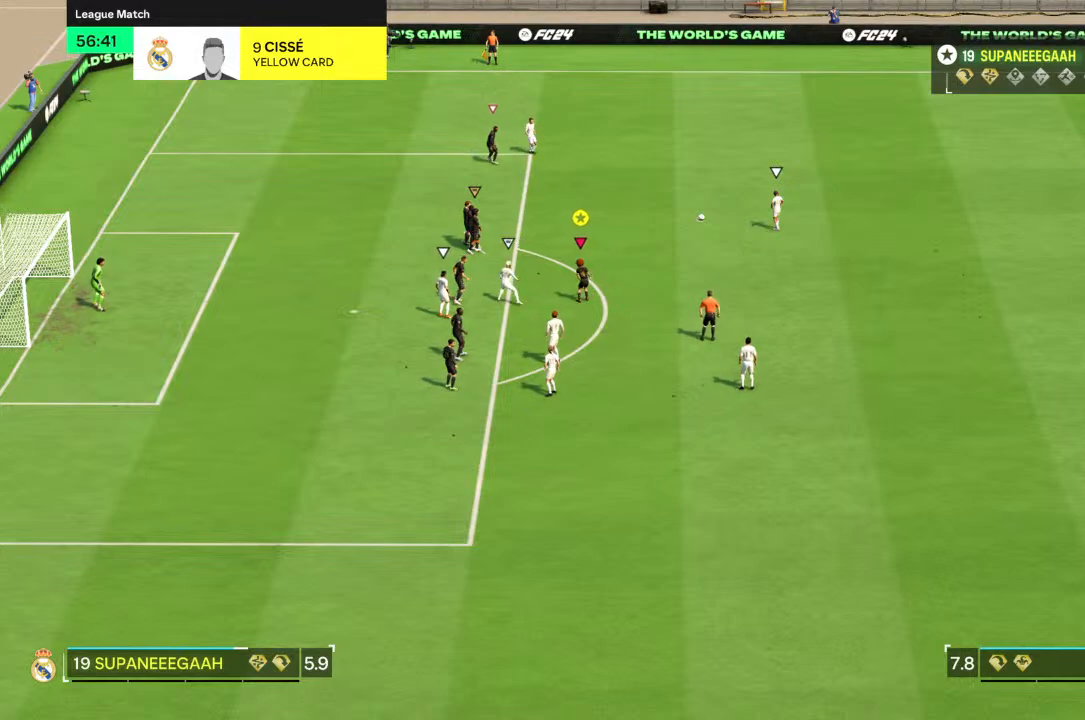
{"dt_ms": 500, "buttons": [], "left_stick": "up-left", "right_stick": "center", "events": [[200, "left_stick", "up-left"]]}
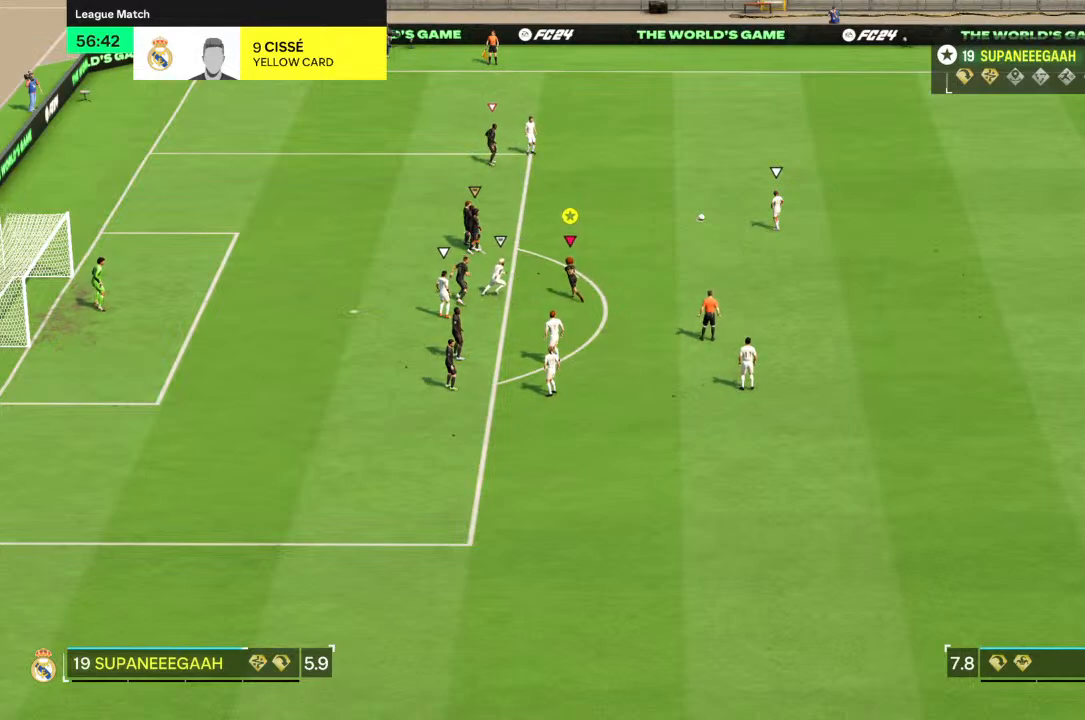
{"dt_ms": 500, "buttons": ["CIRCLE"], "left_stick": "center", "right_stick": "center", "events": [[200, "left_stick", "center"], [433, "CIRCLE", "down"]]}
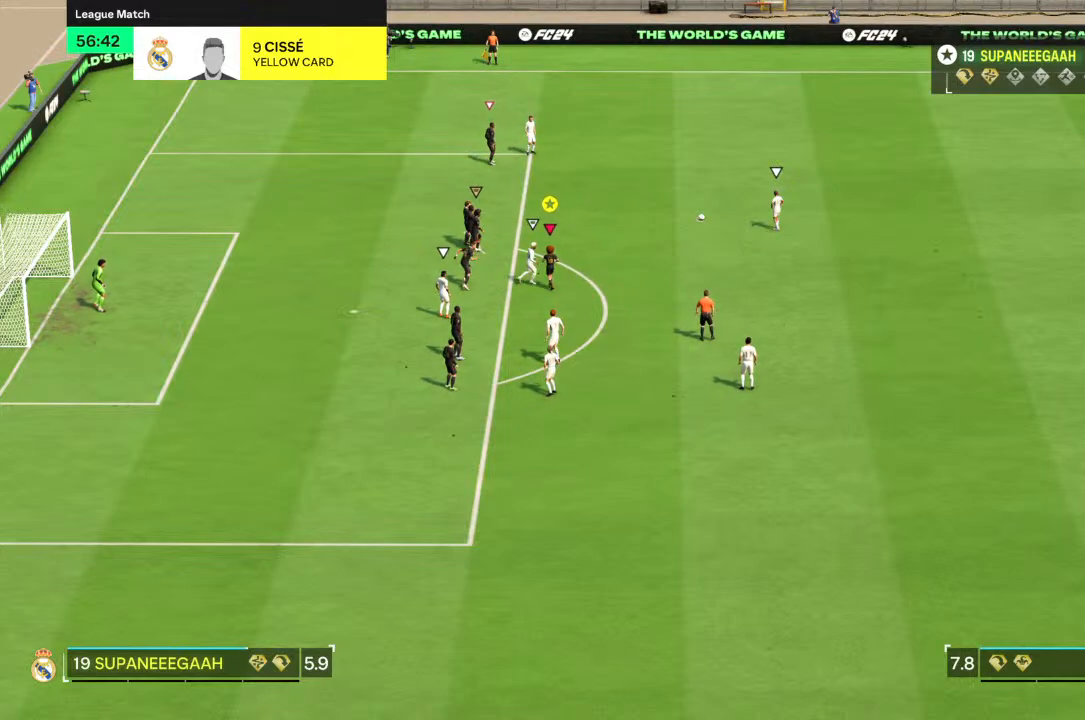
{"dt_ms": 500, "buttons": [], "left_stick": "center", "right_stick": "center", "events": [[33, "CIRCLE", "up"], [100, "CIRCLE", "down"], [150, "CIRCLE", "up"], [217, "CIRCLE", "down"], [283, "CIRCLE", "up"], [383, "CIRCLE", "down"], [450, "CIRCLE", "up"]]}
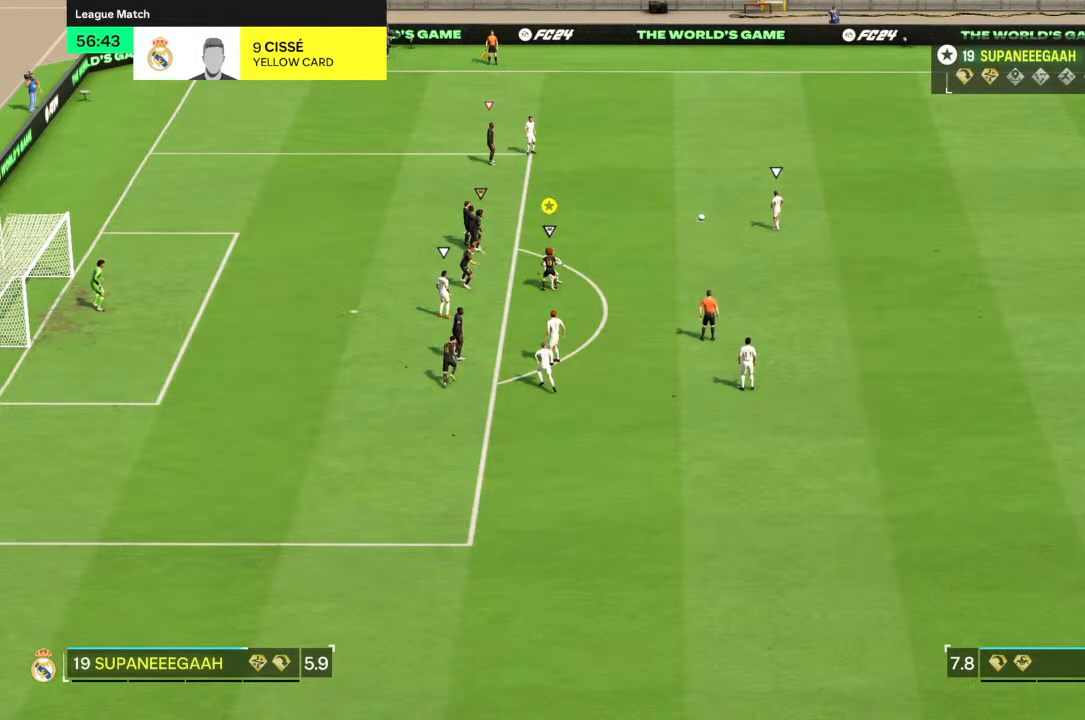
{"dt_ms": 500, "buttons": ["CIRCLE"], "left_stick": "down", "right_stick": "center", "events": [[17, "CIRCLE", "down"], [83, "CIRCLE", "up"], [150, "CIRCLE", "down"], [250, "CIRCLE", "up"], [267, "left_stick", "down"], [350, "CIRCLE", "down"], [417, "CIRCLE", "up"], [483, "CIRCLE", "down"]]}
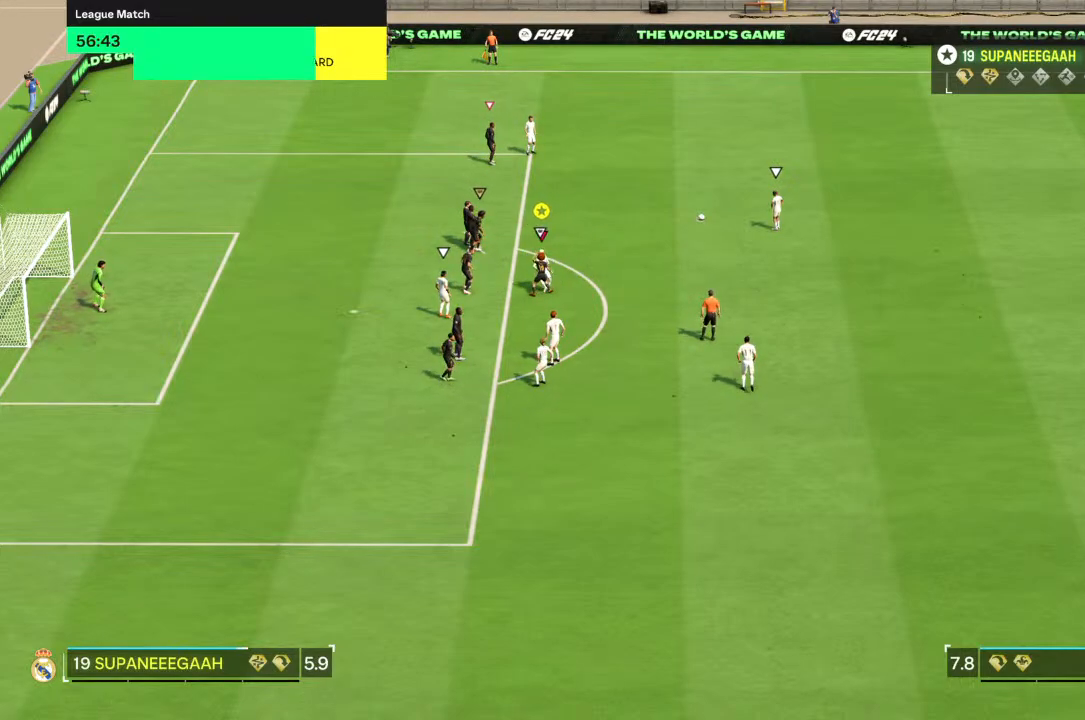
{"dt_ms": 1000, "buttons": [], "left_stick": "down", "right_stick": "center"}
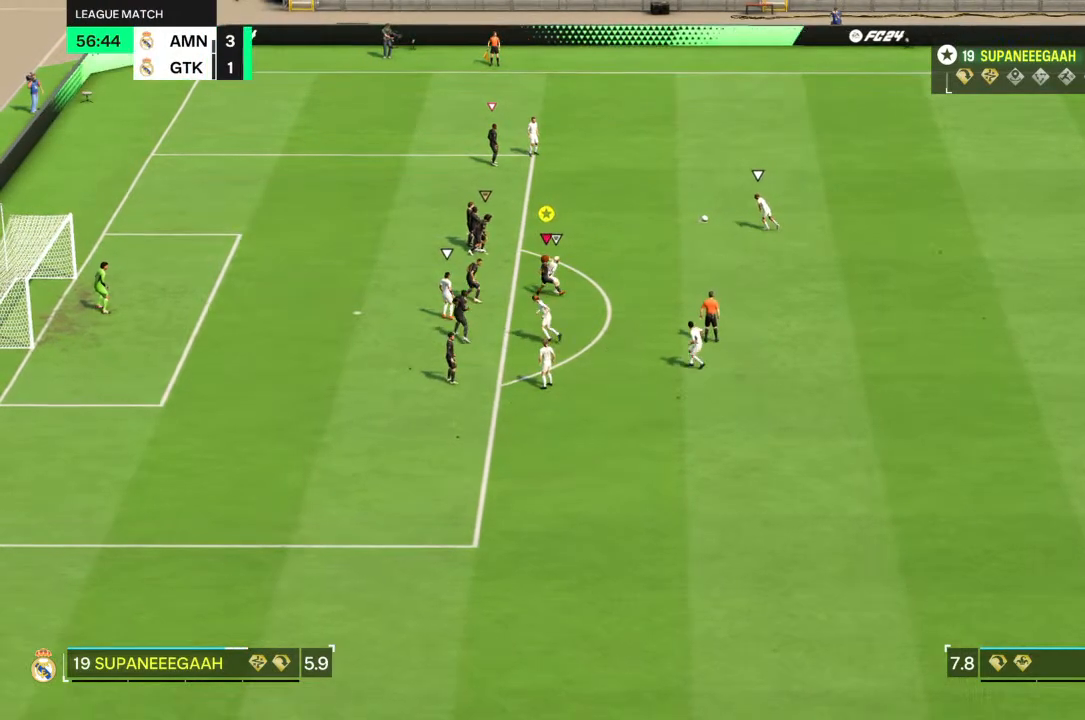
{"dt_ms": 500, "buttons": ["TRIANGLE"], "left_stick": "center", "right_stick": "center", "events": [[17, "left_stick", "center"], [467, "TRIANGLE", "down"]]}
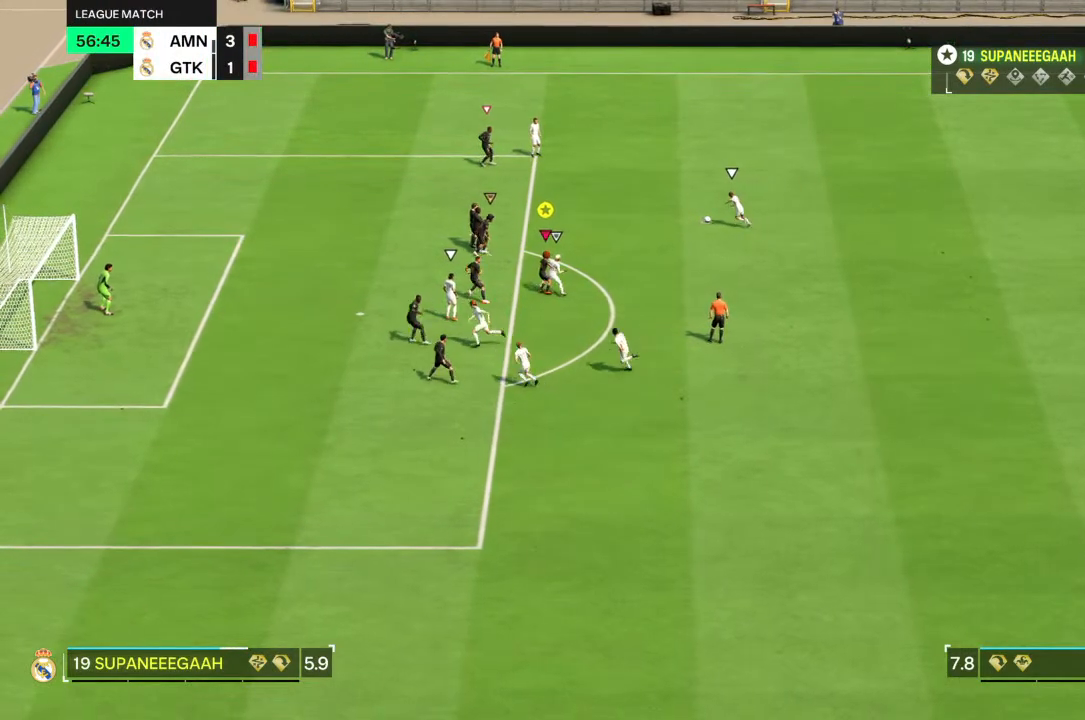
{"dt_ms": 500, "buttons": [], "left_stick": "center", "right_stick": "center", "events": [[67, "TRIANGLE", "up"]]}
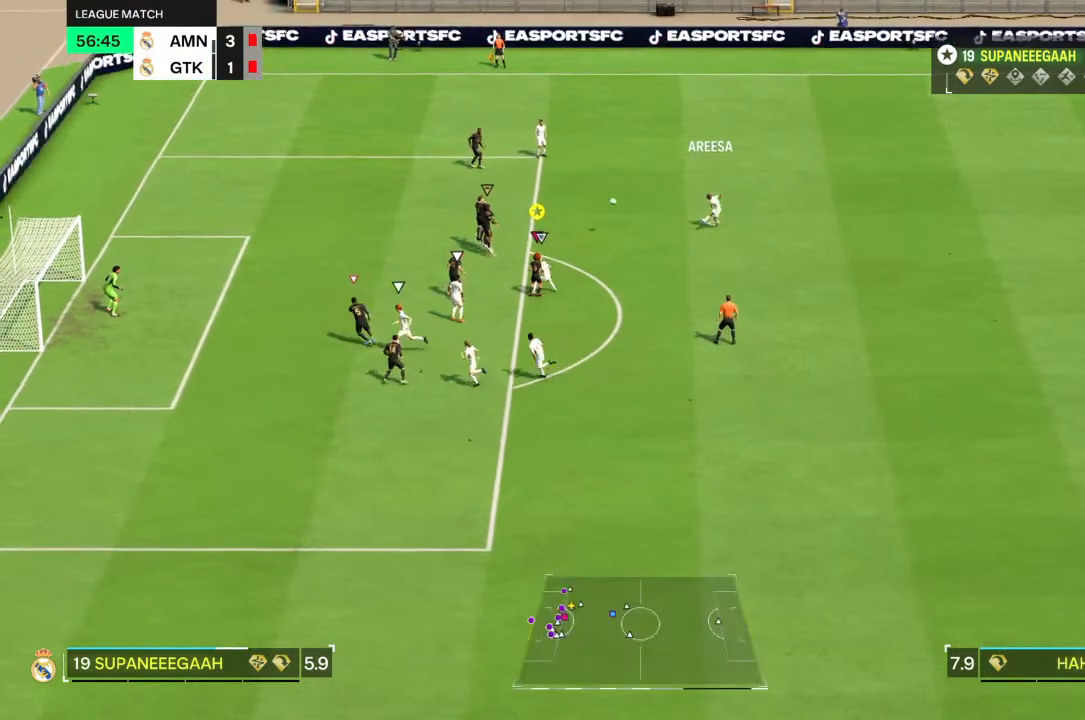
{"dt_ms": 500, "buttons": [], "left_stick": "right", "right_stick": "center", "events": [[117, "left_stick", "right"]]}
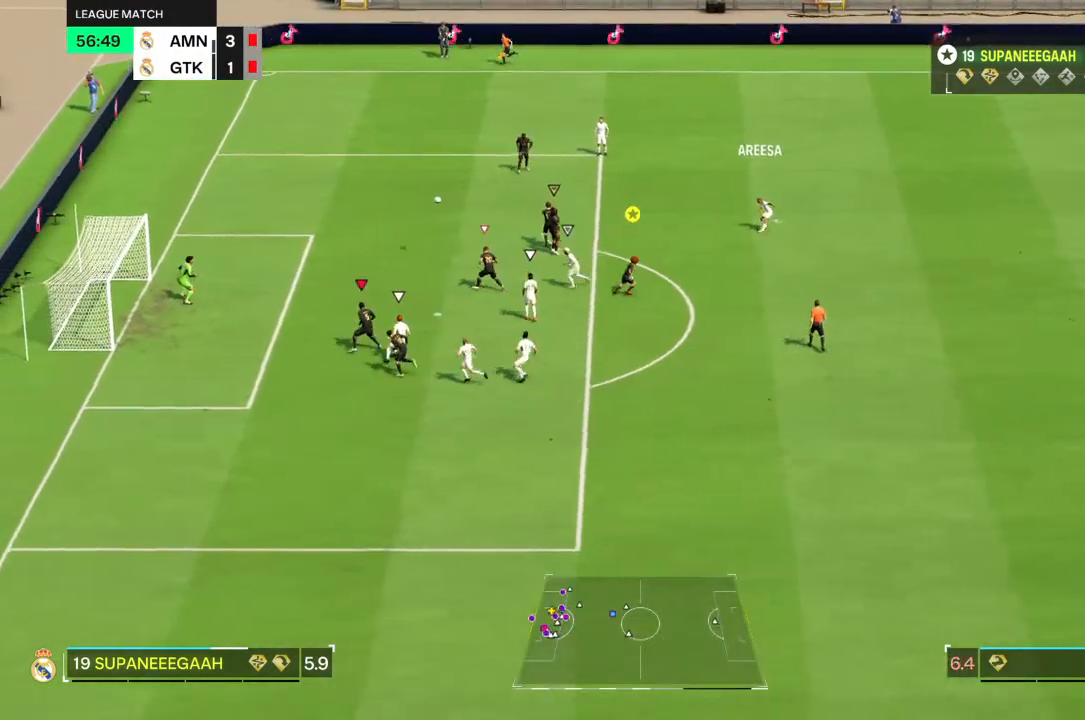
{"dt_ms": 500, "buttons": [], "left_stick": "right", "right_stick": "center", "events": []}
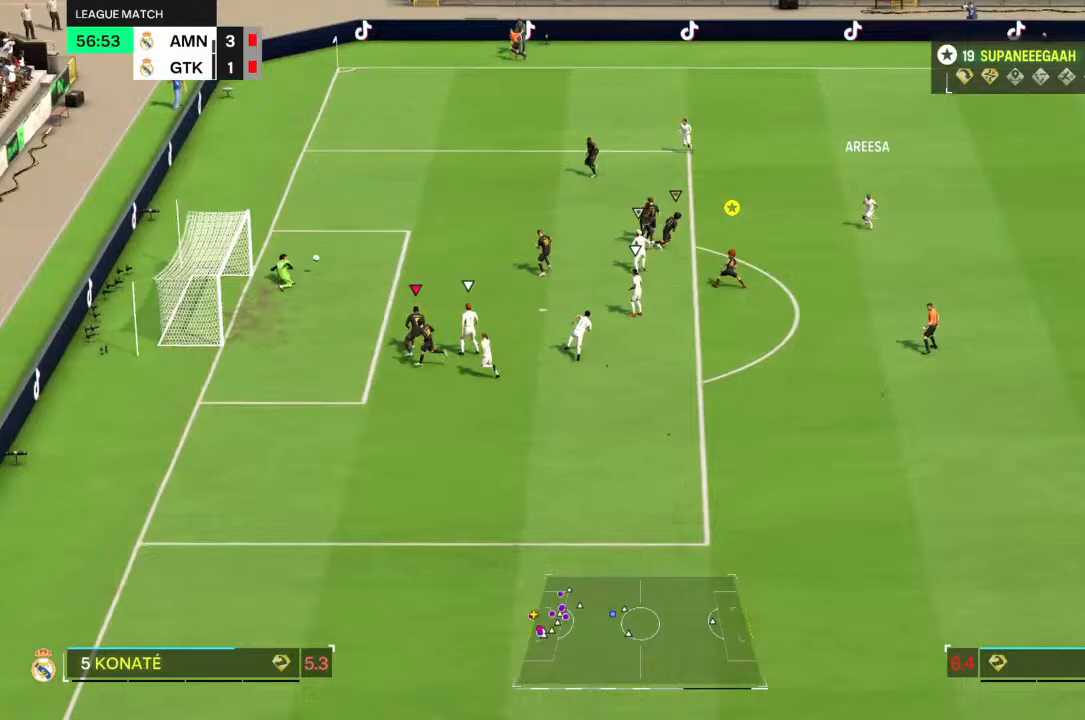
{"dt_ms": 500, "buttons": [], "left_stick": "down-right", "right_stick": "center", "events": [[450, "left_stick", "down-right"]]}
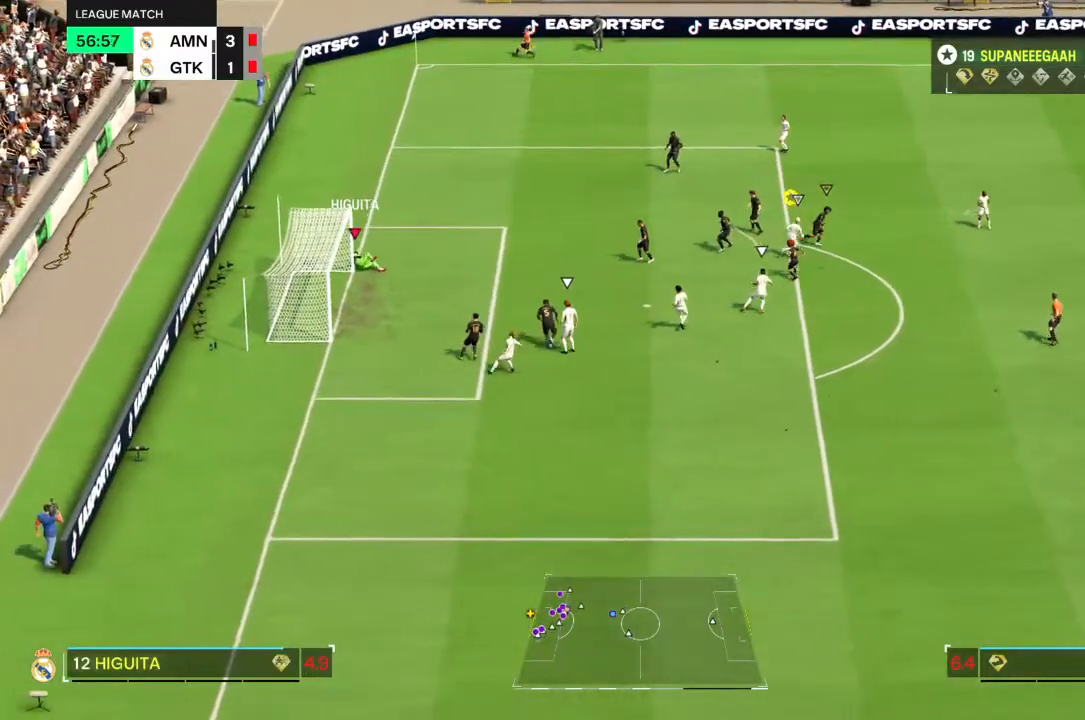
{"dt_ms": 500, "buttons": [], "left_stick": "right", "right_stick": "center", "events": [[50, "left_stick", "right"]]}
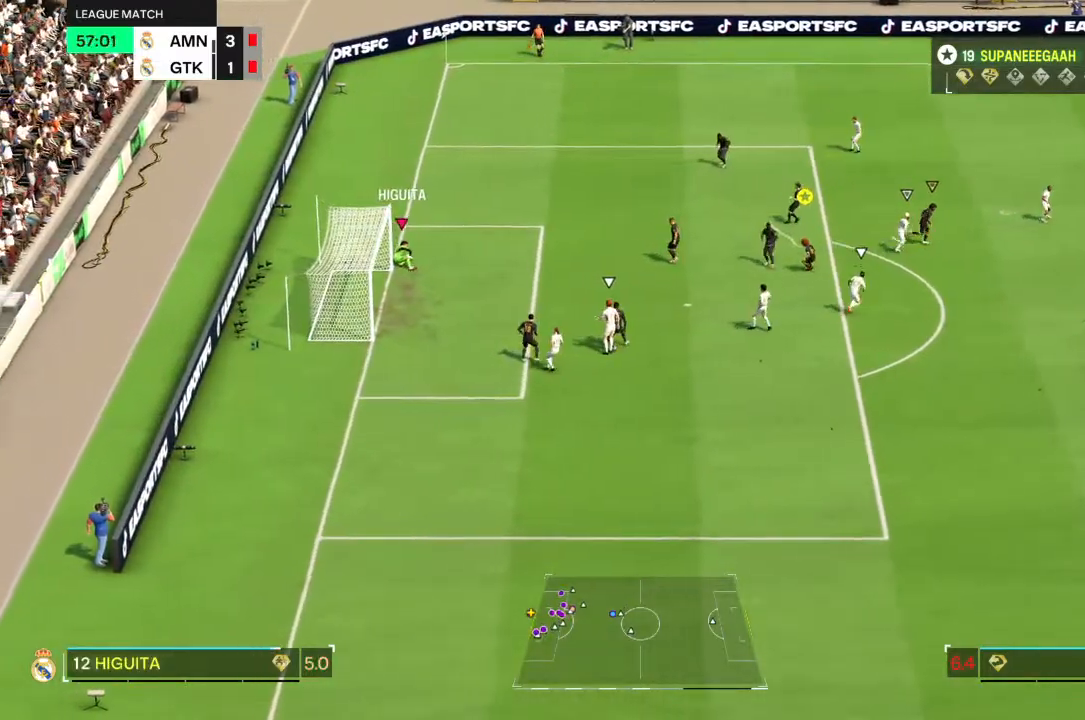
{"dt_ms": 500, "buttons": [], "left_stick": "right", "right_stick": "center", "events": []}
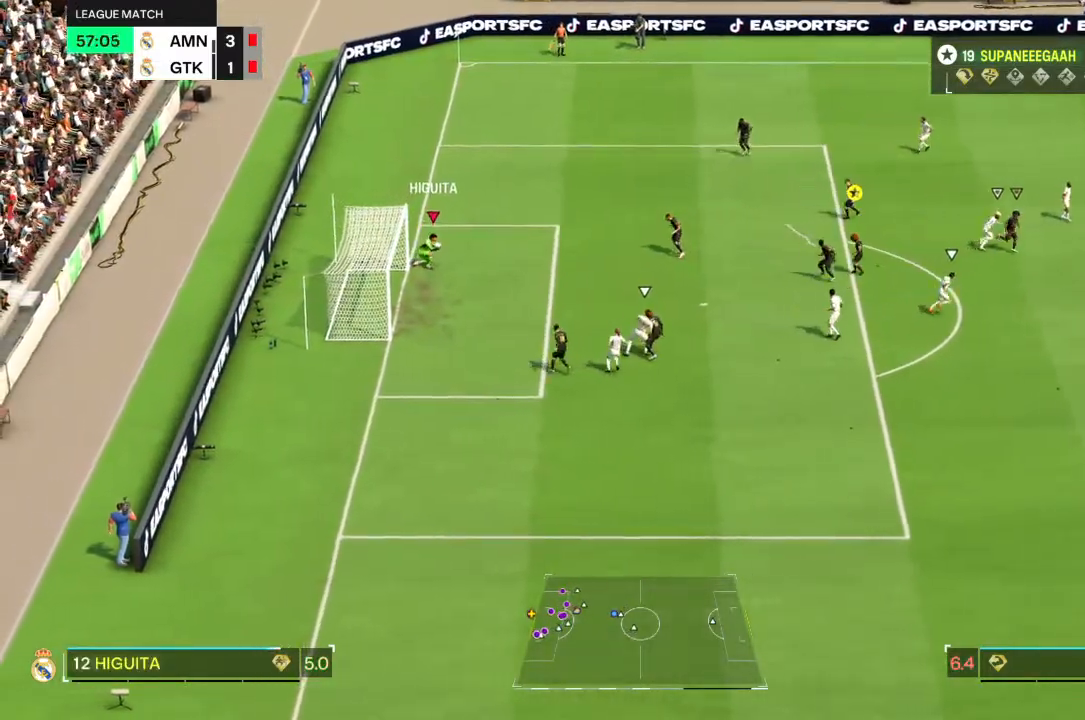
{"dt_ms": 500, "buttons": [], "left_stick": "right", "right_stick": "center", "events": []}
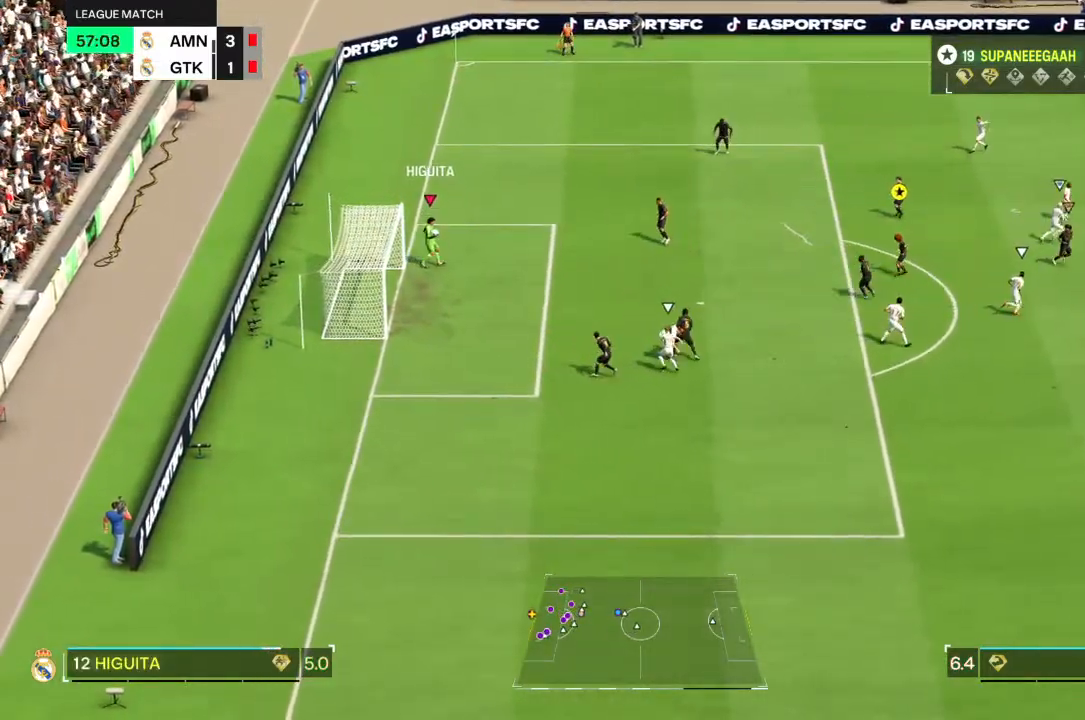
{"dt_ms": 500, "buttons": [], "left_stick": "right", "right_stick": "center", "events": []}